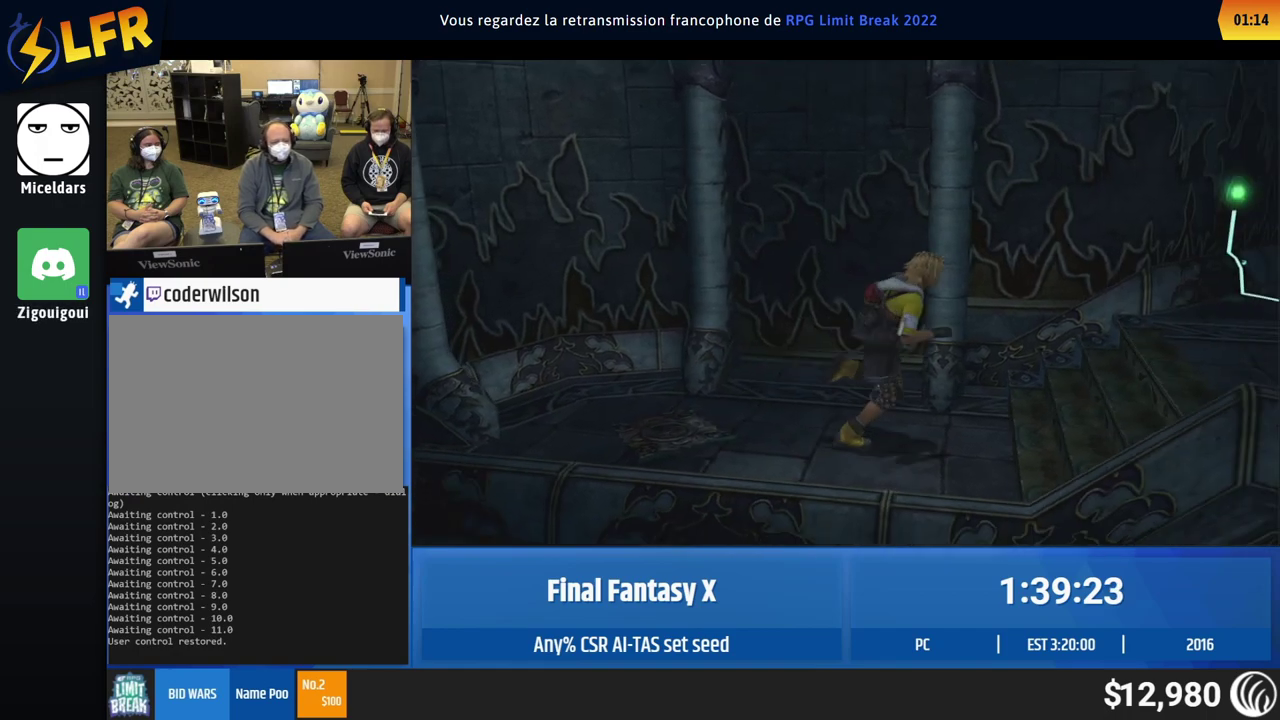
Gameplay with a controller (Xbox layout); each line is a JSON object with the inputs held at the frame after it. "events" lists button and stick changes between this image and that frame as [ms after this image, input, new state], when the widget could be followed in between. This overlay highlights the sticks when they move; stick clicks (L3 R3) are not distinguishable. Not read: L1 L3 R1 R3 right_stick.
{"buttons": [], "left_stick": "down-right", "events": [[433, "left_stick", "down-right"]]}
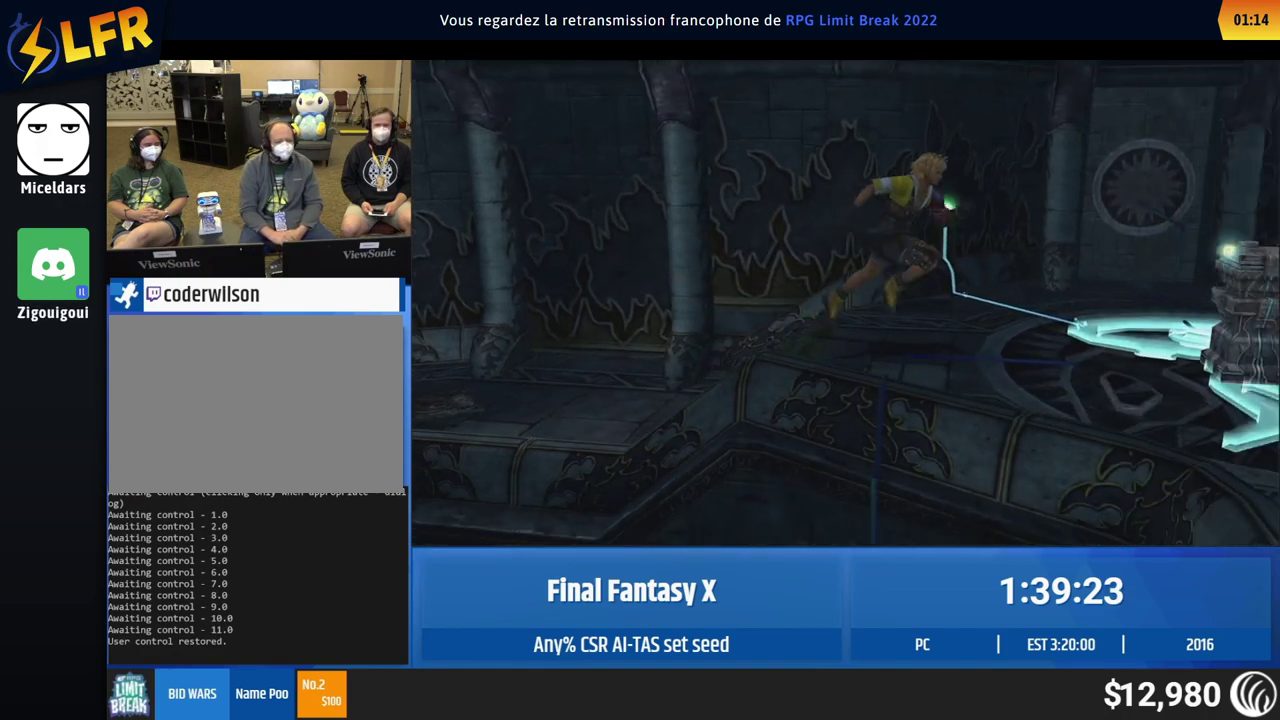
{"buttons": [], "left_stick": "center", "events": [[33, "left_stick", "right"], [400, "left_stick", "center"]]}
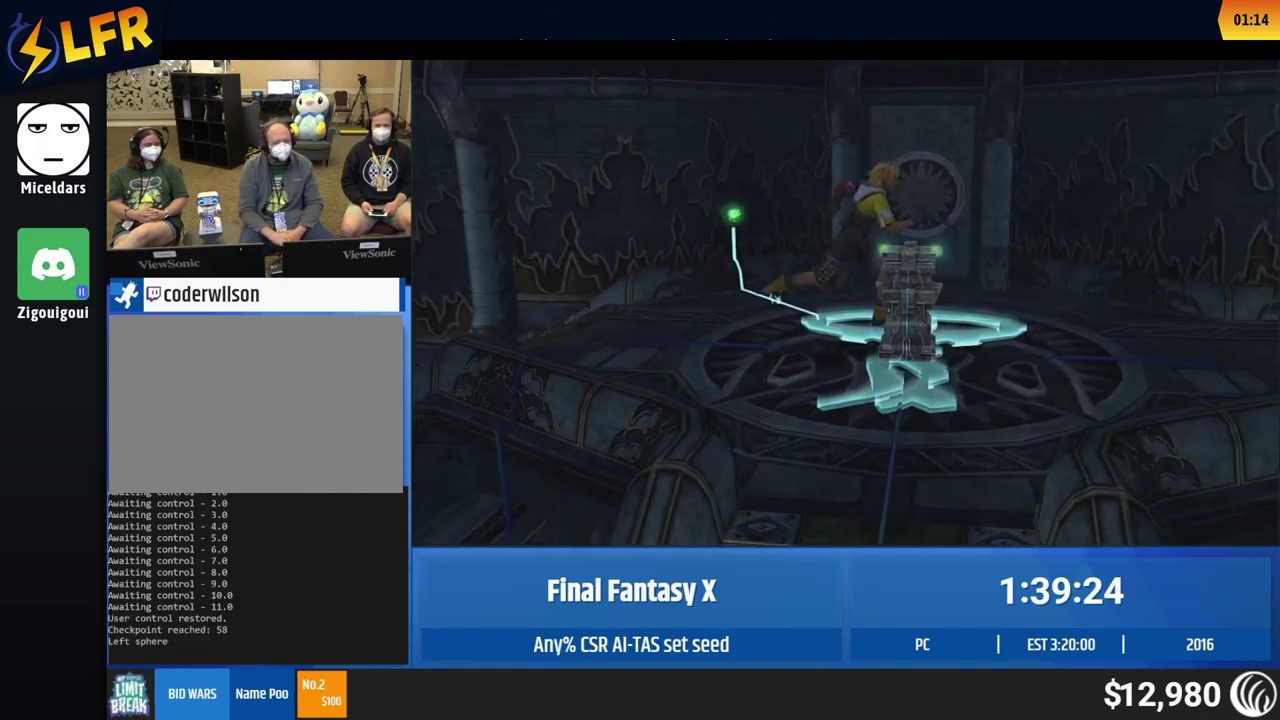
{"buttons": [], "left_stick": "center", "events": []}
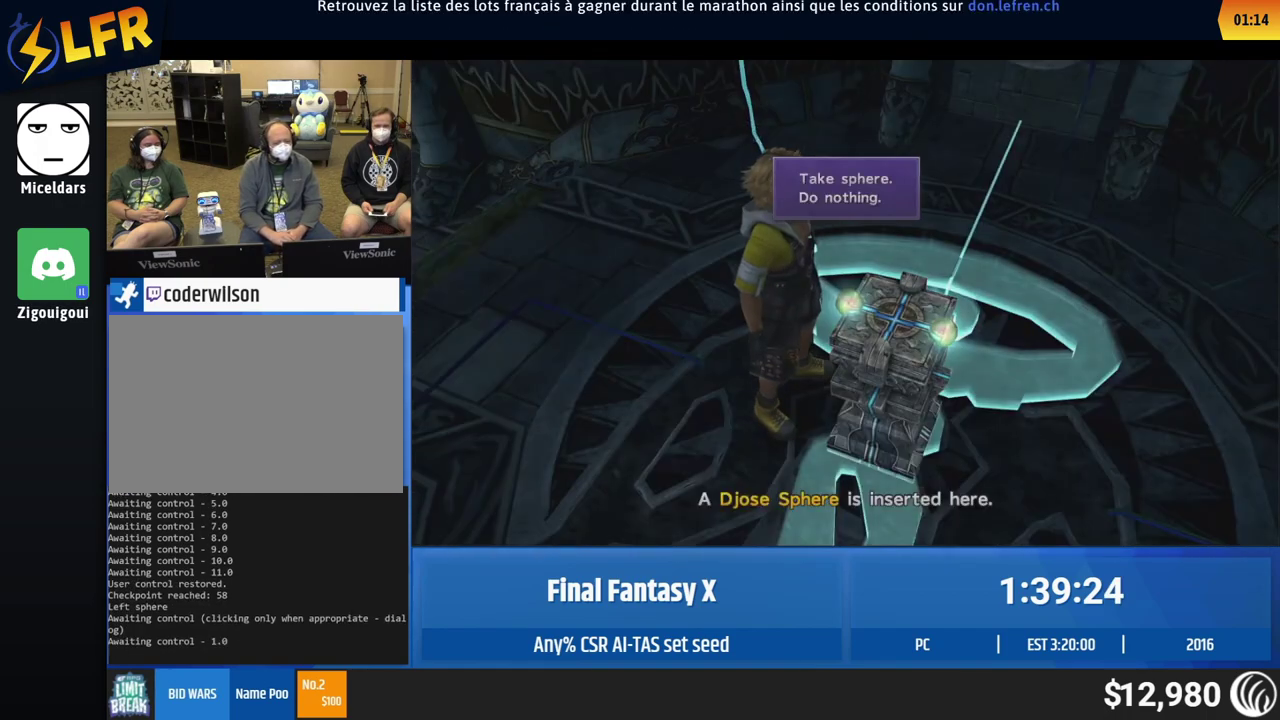
{"buttons": [], "left_stick": "center", "events": []}
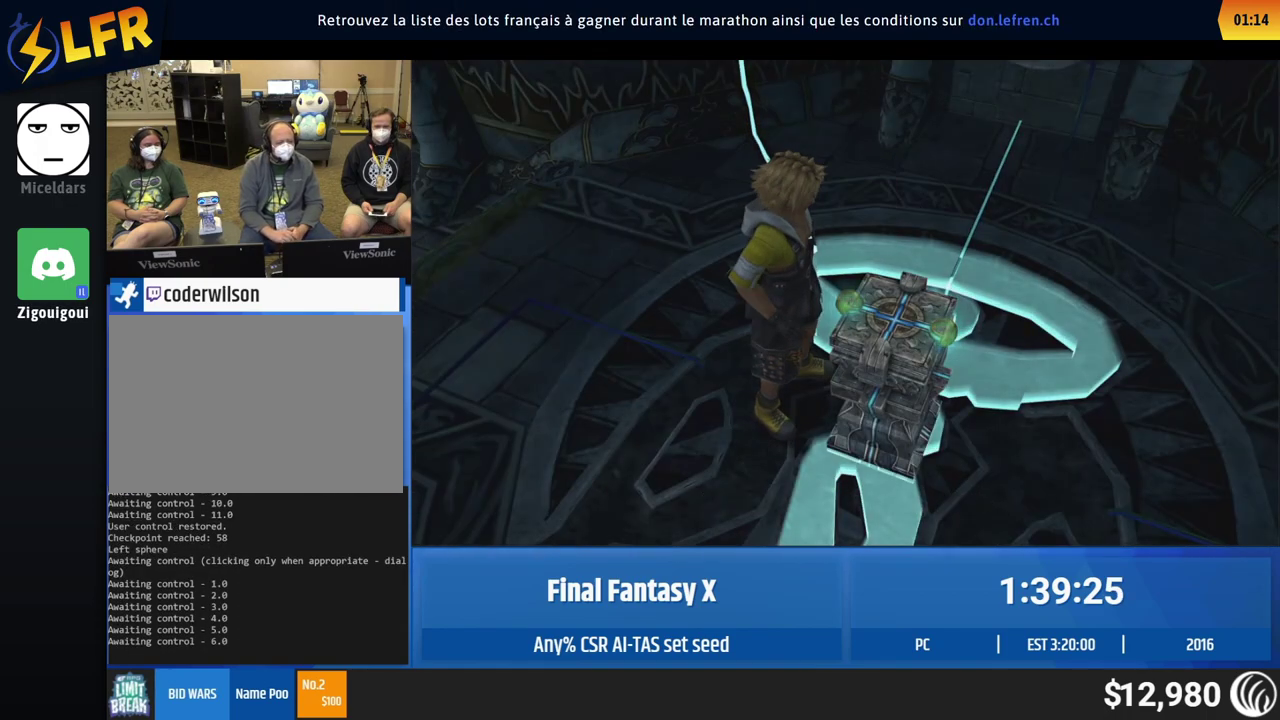
{"buttons": [], "left_stick": "center", "events": []}
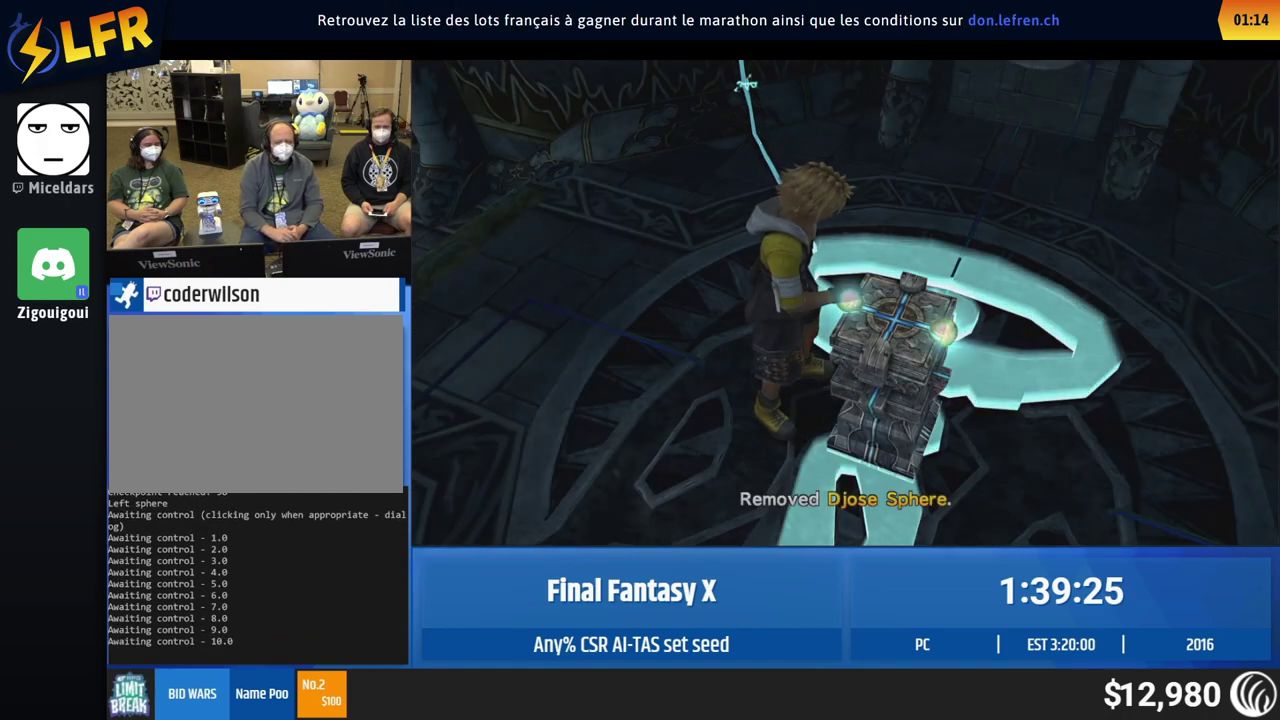
{"buttons": [], "left_stick": "center", "events": []}
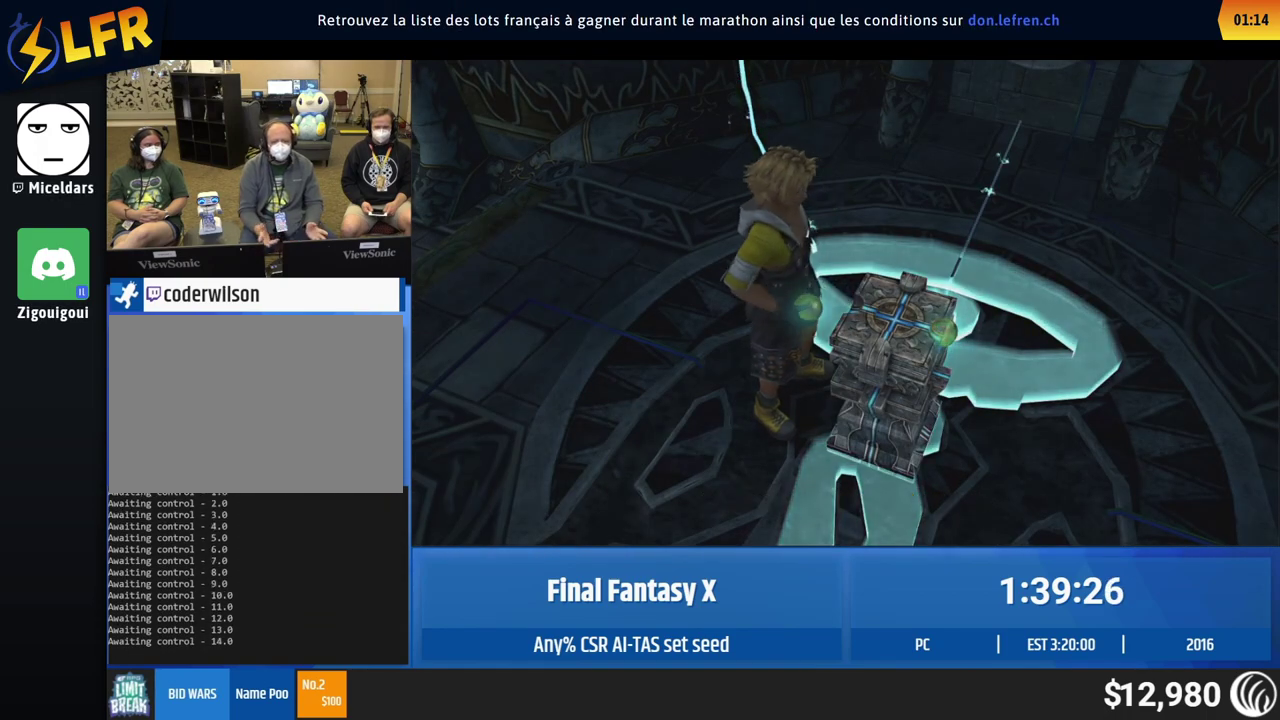
{"buttons": [], "left_stick": "center", "events": []}
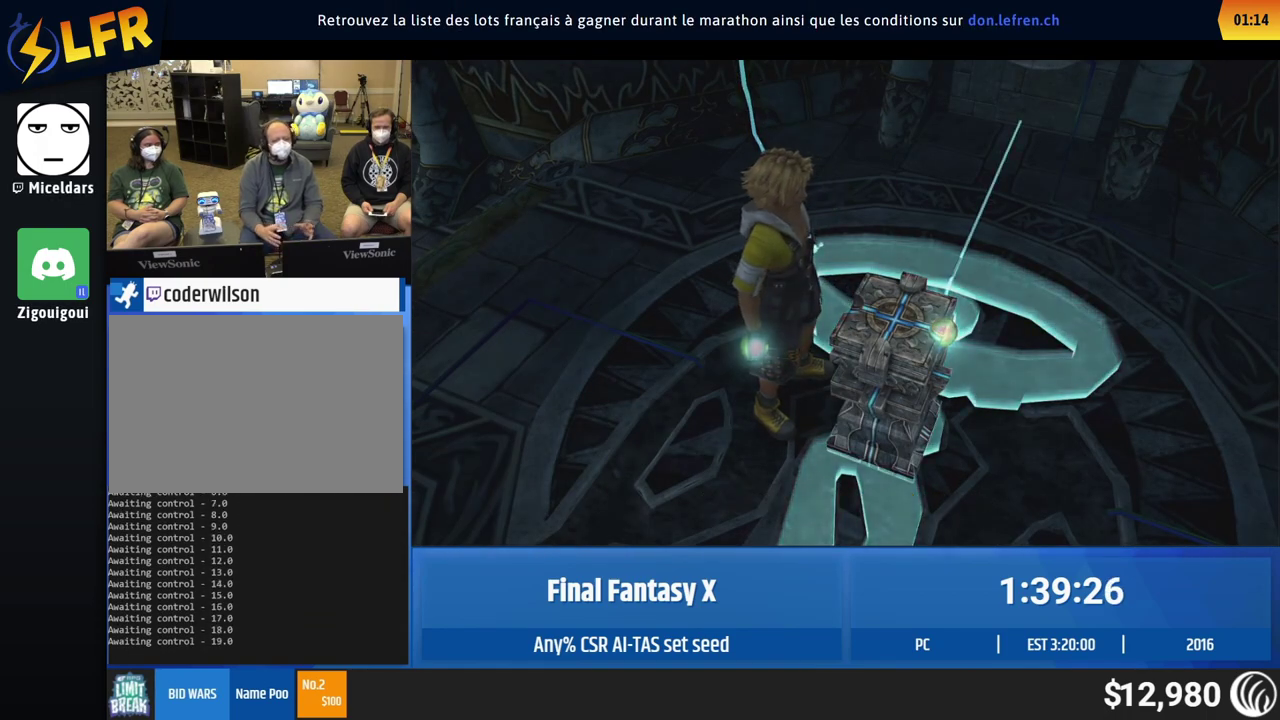
{"buttons": [], "left_stick": "down", "events": [[100, "left_stick", "down"]]}
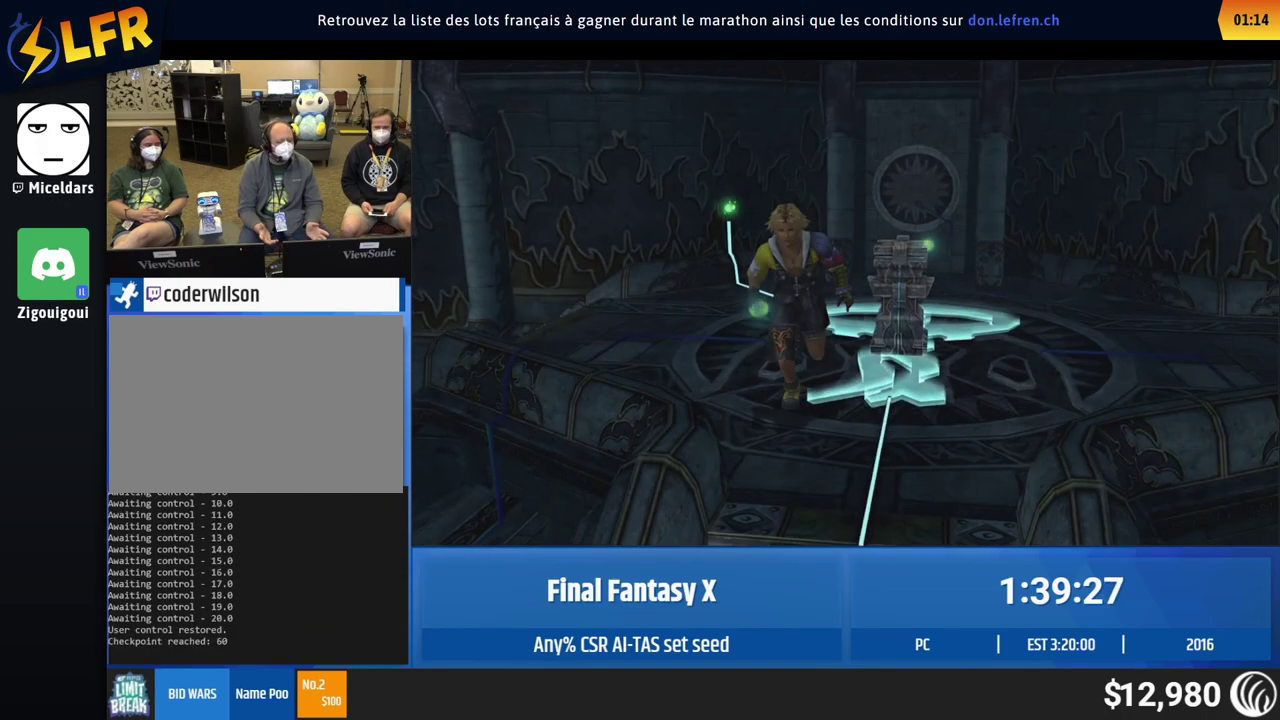
{"buttons": [], "left_stick": "down", "events": []}
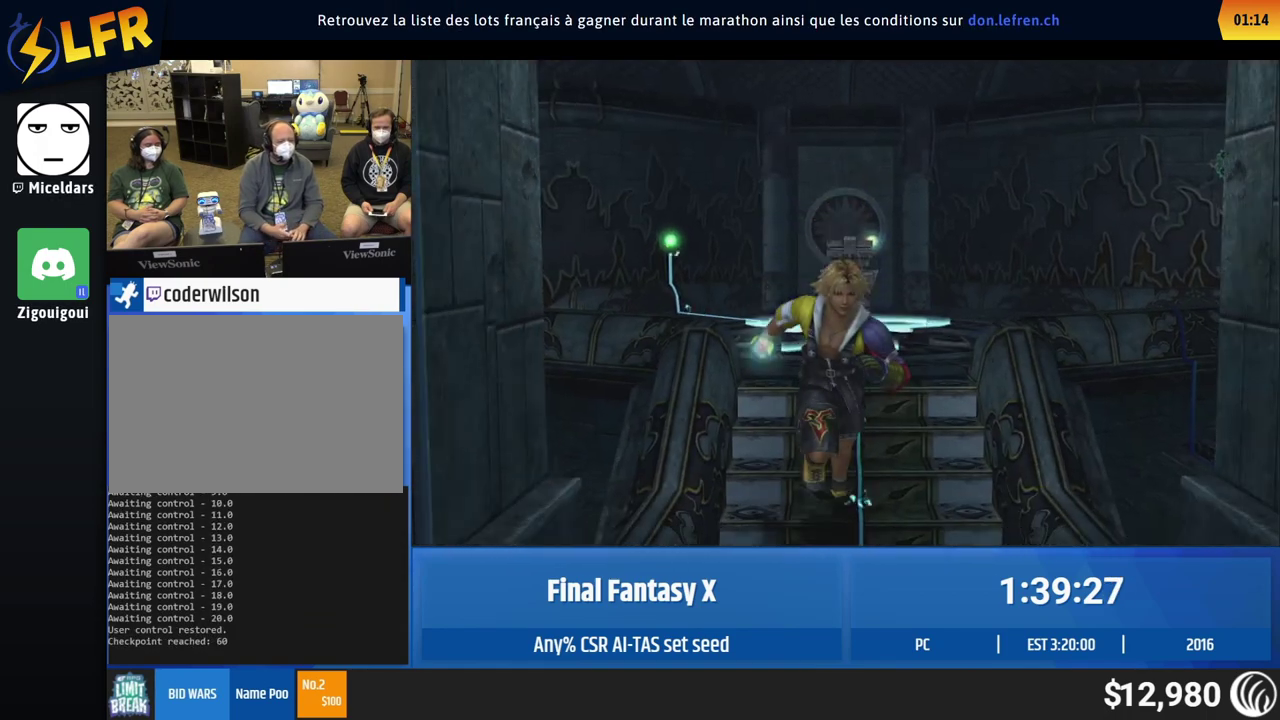
{"buttons": [], "left_stick": "down-left", "events": [[483, "left_stick", "down-left"]]}
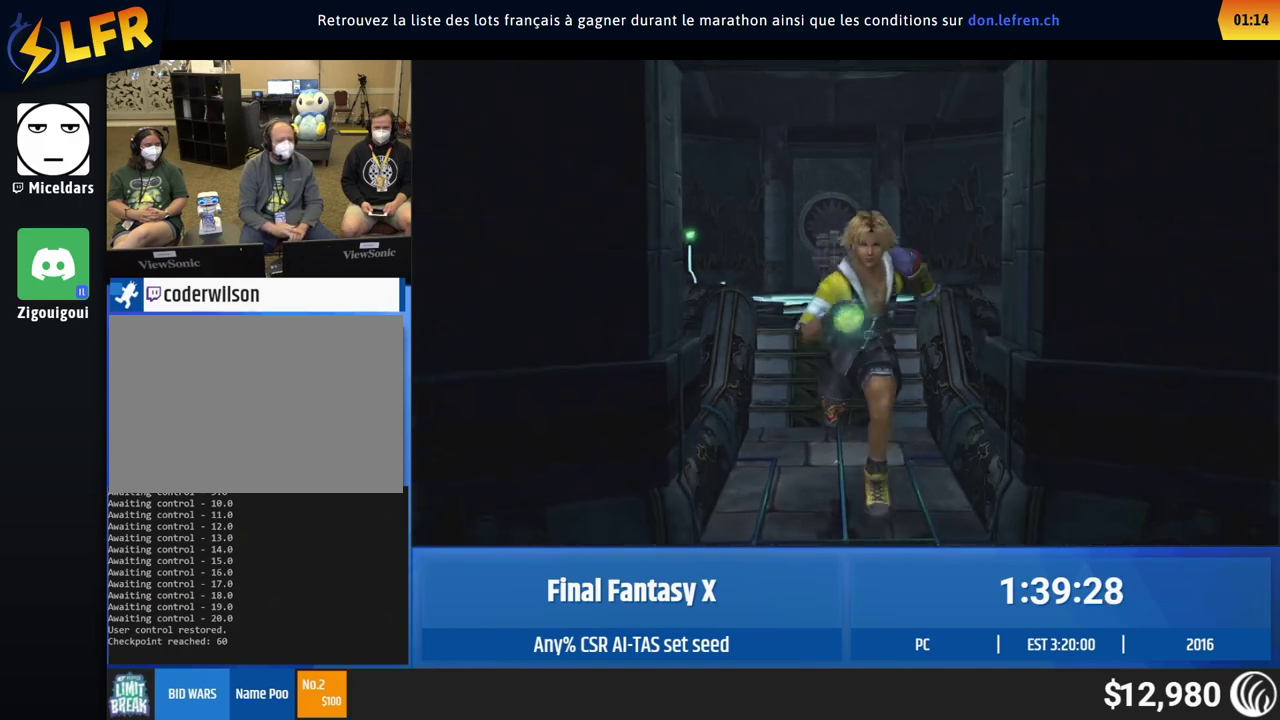
{"buttons": [], "left_stick": "down", "events": [[67, "left_stick", "down"]]}
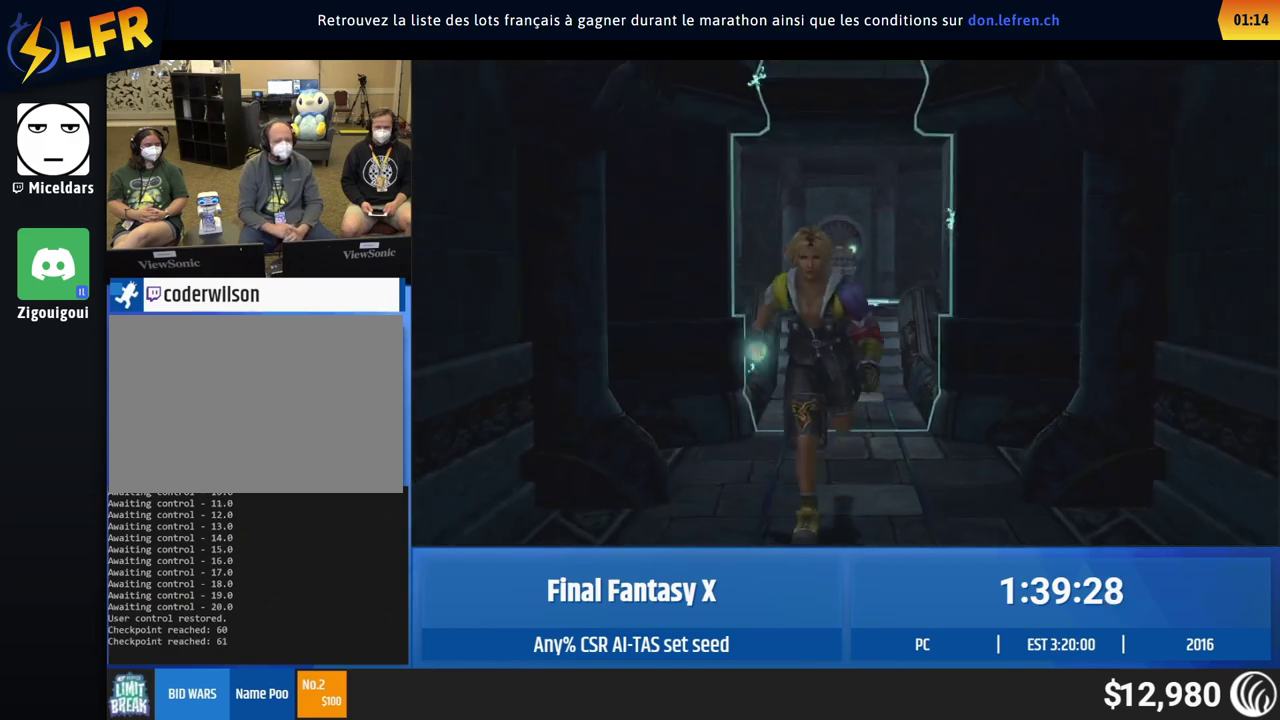
{"buttons": [], "left_stick": "down", "events": []}
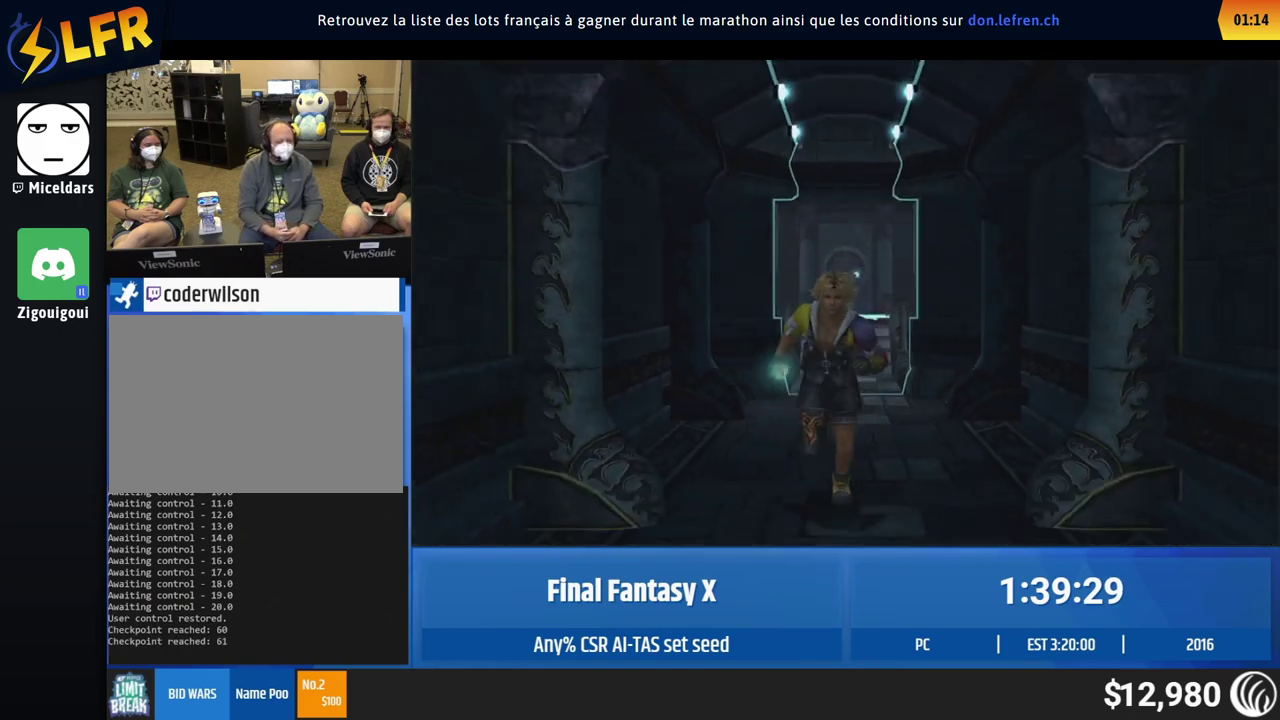
{"buttons": [], "left_stick": "down", "events": []}
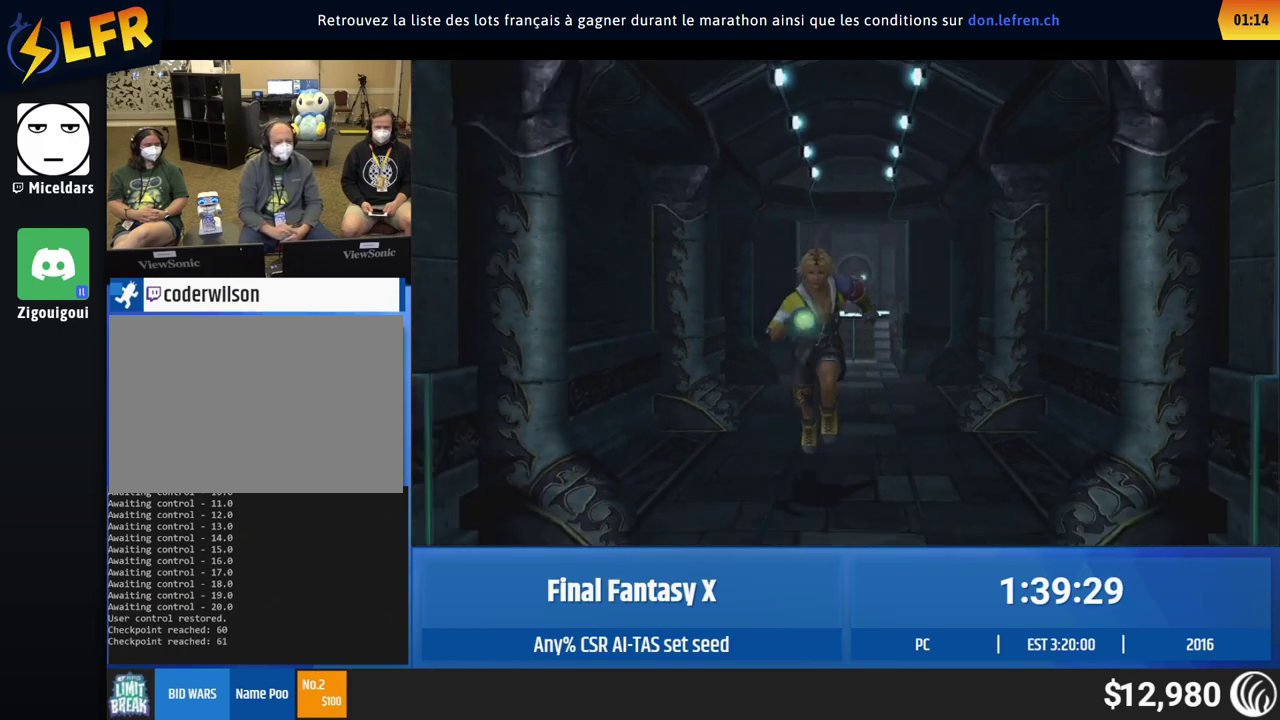
{"buttons": [], "left_stick": "down", "events": []}
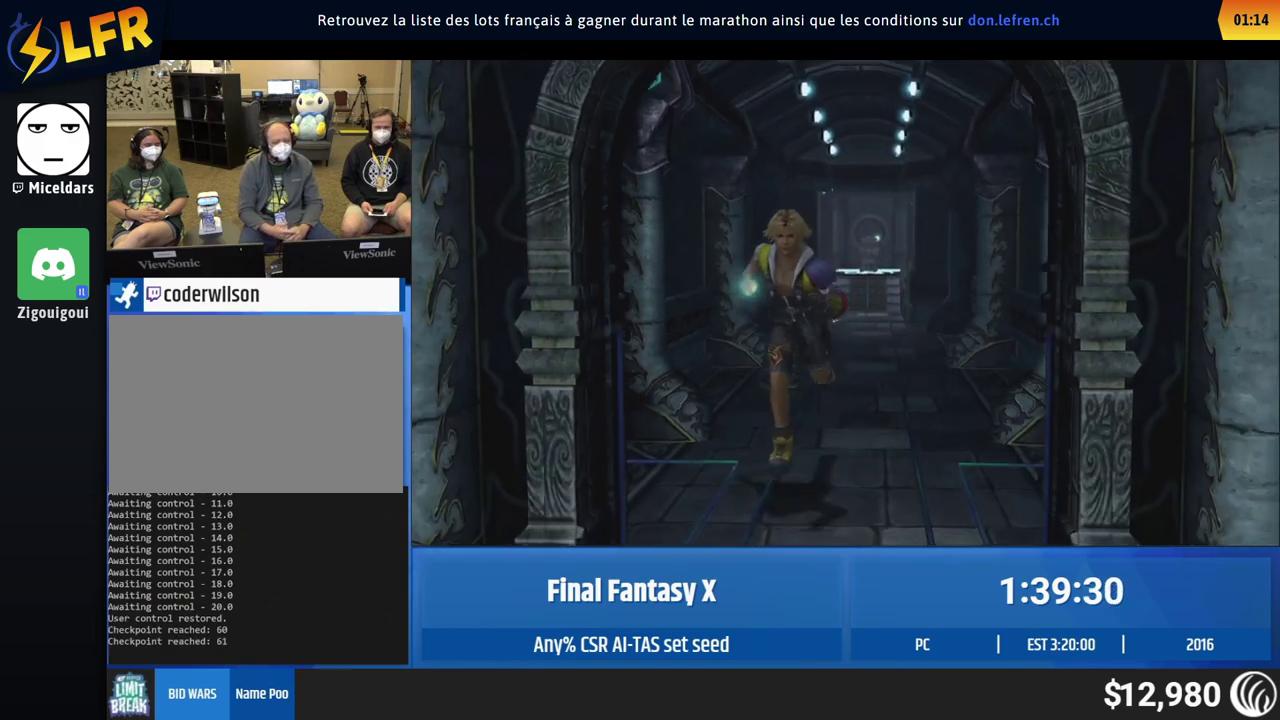
{"buttons": [], "left_stick": "down-left", "events": [[483, "left_stick", "down-left"]]}
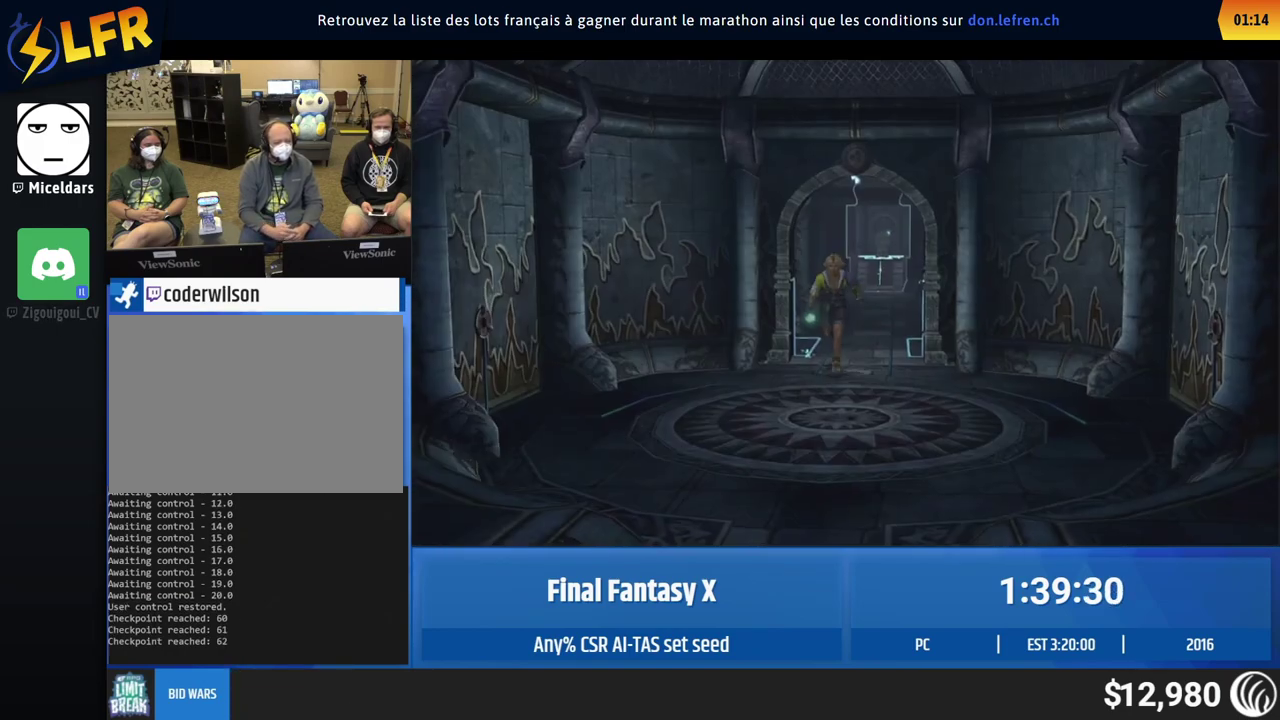
{"buttons": [], "left_stick": "down-left"}
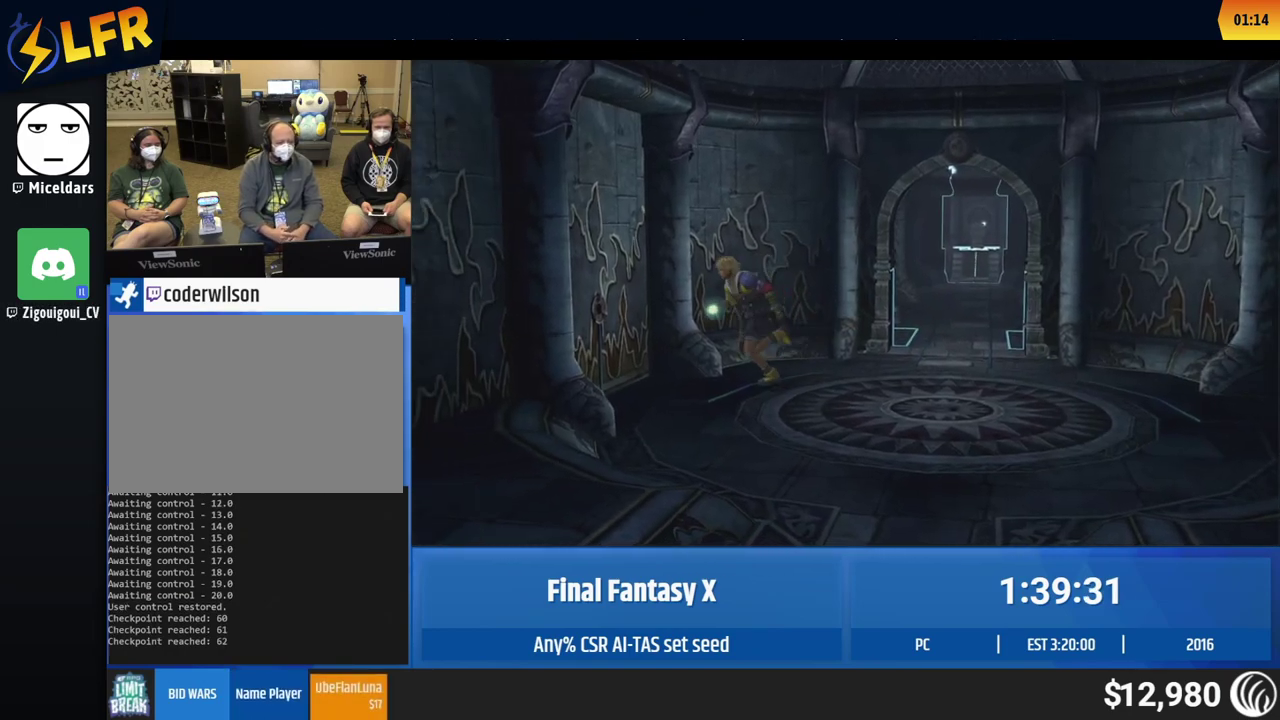
{"buttons": [], "left_stick": "center", "events": [[83, "left_stick", "up"], [317, "left_stick", "center"]]}